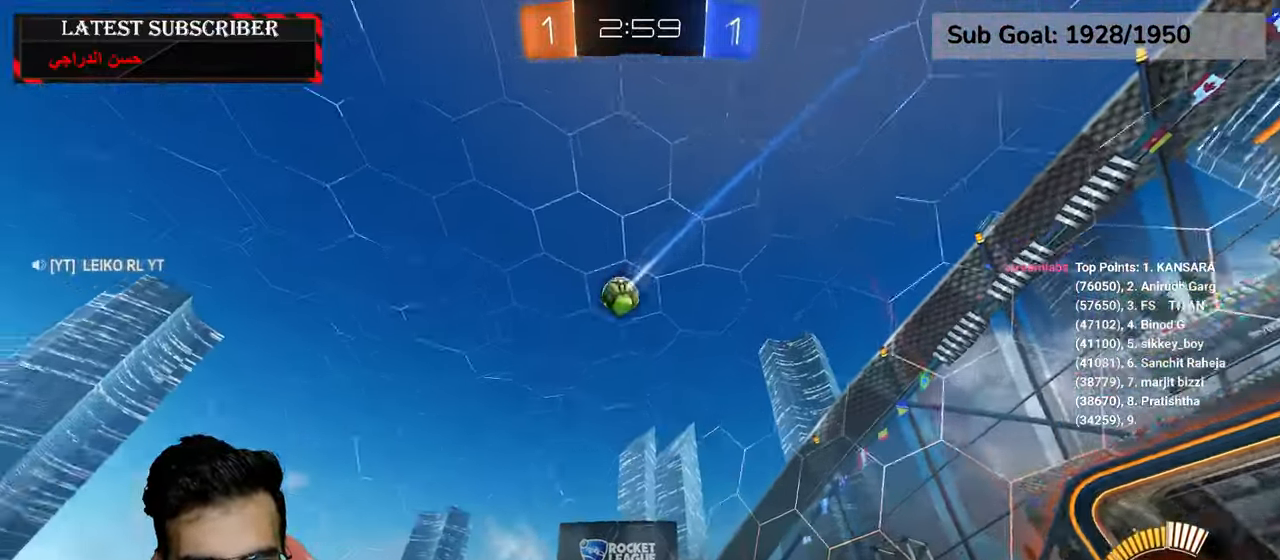
Gameplay with a controller (Xbox layout); each line is a JSON object with the inputs held at the frame after it. "events" lists button and stick changes between this image and that frame as [ms after this image, input, new state], when the widget could be followed in between.
{"buttons": ["R1"], "left_stick": "center", "right_stick": "center", "events": [[200, "left_stick", "left"], [434, "left_stick", "center"]]}
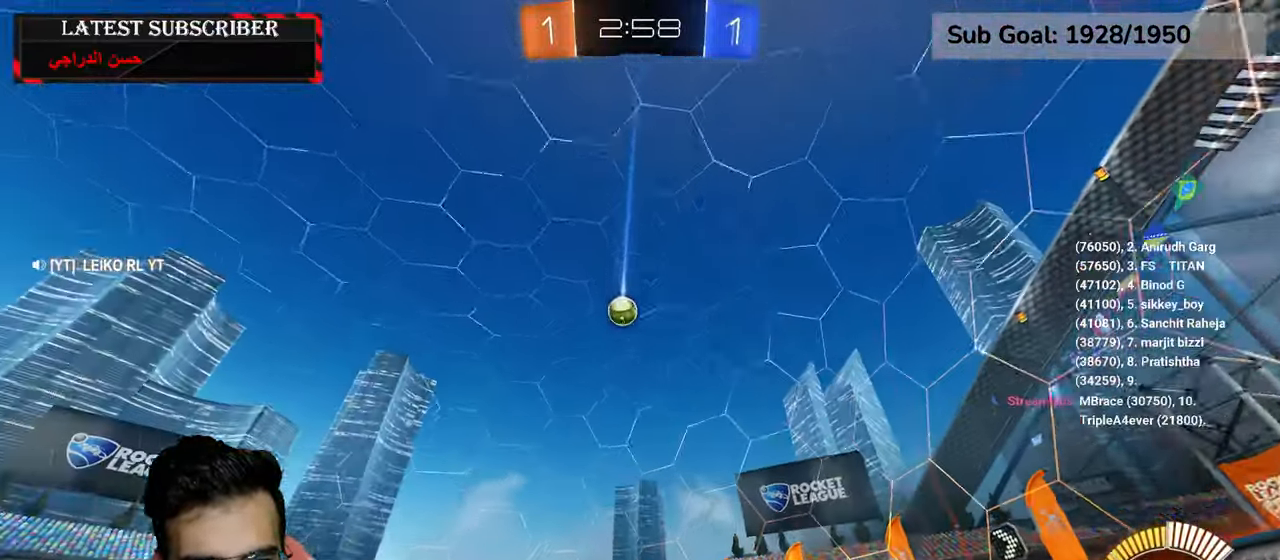
{"buttons": ["R1"], "left_stick": "center", "right_stick": "center", "events": [[67, "left_stick", "left"], [350, "R2", "down"], [350, "left_stick", "center"], [450, "R2", "up"]]}
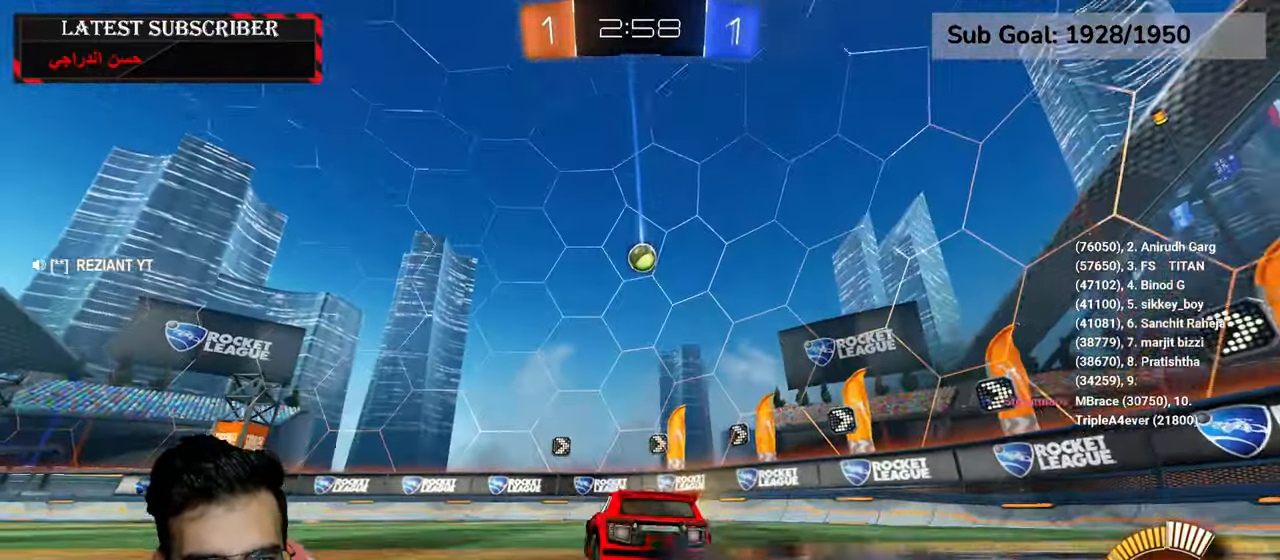
{"buttons": ["R1"], "left_stick": "left", "right_stick": "center", "events": [[367, "left_stick", "left"]]}
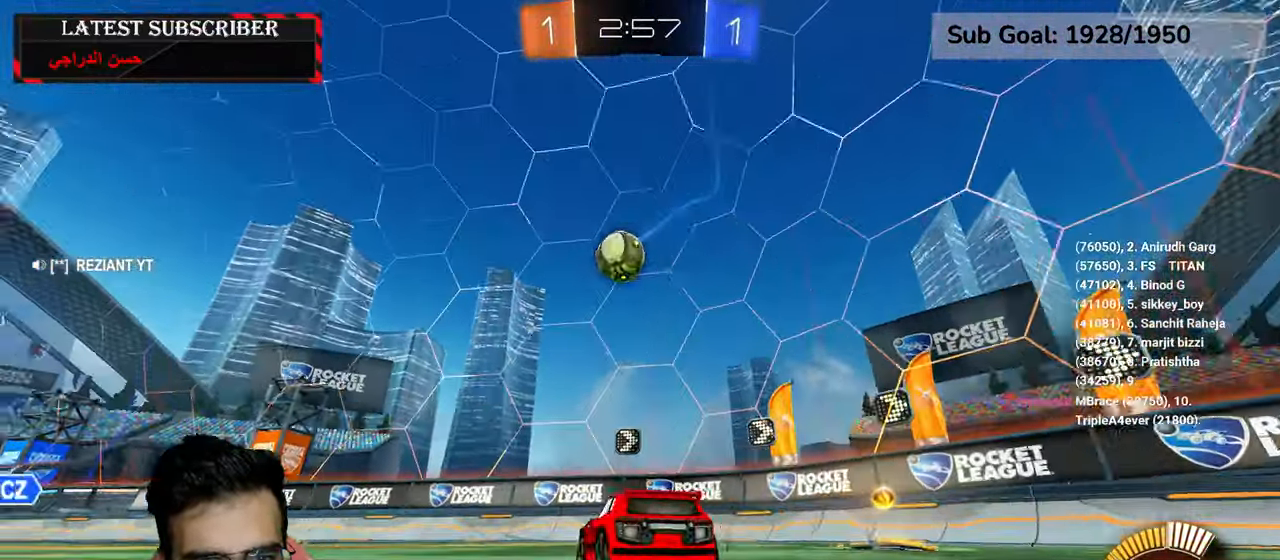
{"buttons": ["A", "L2", "R1", "R2"], "left_stick": "up-right", "right_stick": "center", "events": [[234, "A", "down"], [234, "R2", "down"], [284, "left_stick", "down"], [400, "A", "up"], [467, "L2", "down"], [484, "A", "down"], [484, "left_stick", "up-right"]]}
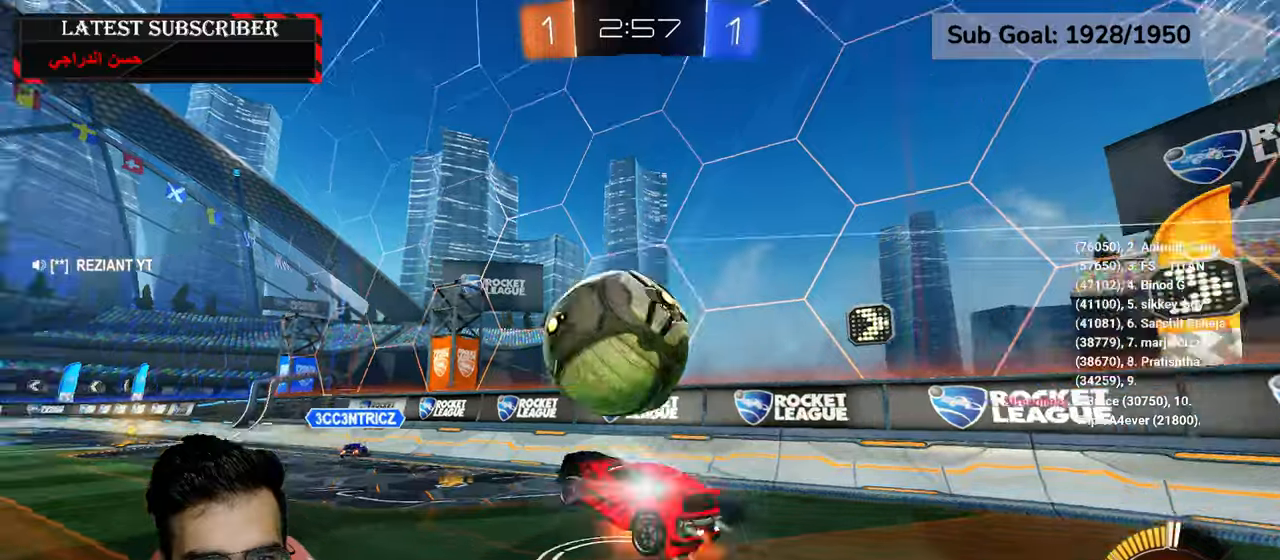
{"buttons": ["L2", "R1"], "left_stick": "down-left", "right_stick": "center", "events": [[134, "A", "up"], [217, "left_stick", "down"], [267, "R2", "up"], [367, "left_stick", "down-left"]]}
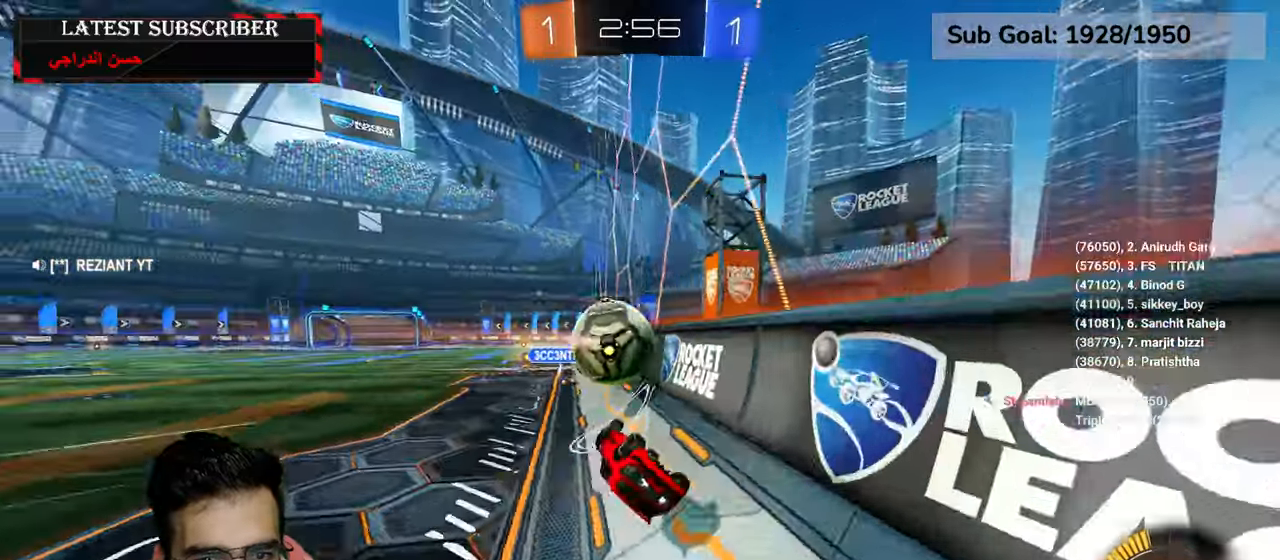
{"buttons": ["R1", "R2"], "left_stick": "center", "right_stick": "center", "events": [[50, "L2", "up"], [67, "R2", "down"], [167, "B", "down"], [234, "B", "up"], [367, "left_stick", "center"]]}
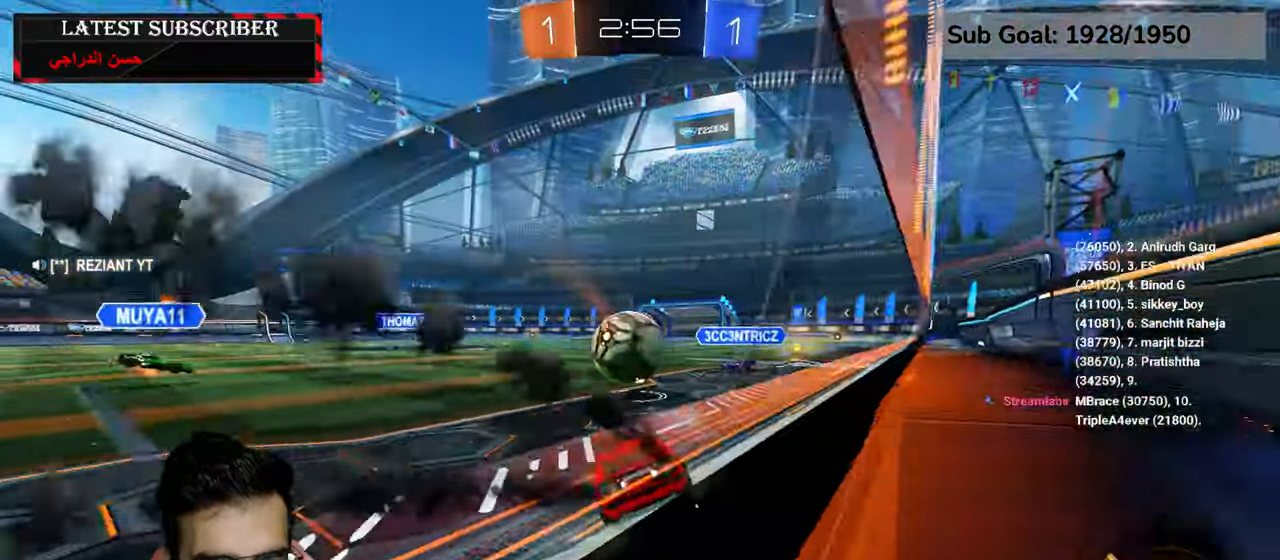
{"buttons": ["R1", "R2"], "left_stick": "center", "right_stick": "center", "events": [[250, "left_stick", "down"], [267, "A", "down"], [417, "A", "up"], [434, "left_stick", "center"]]}